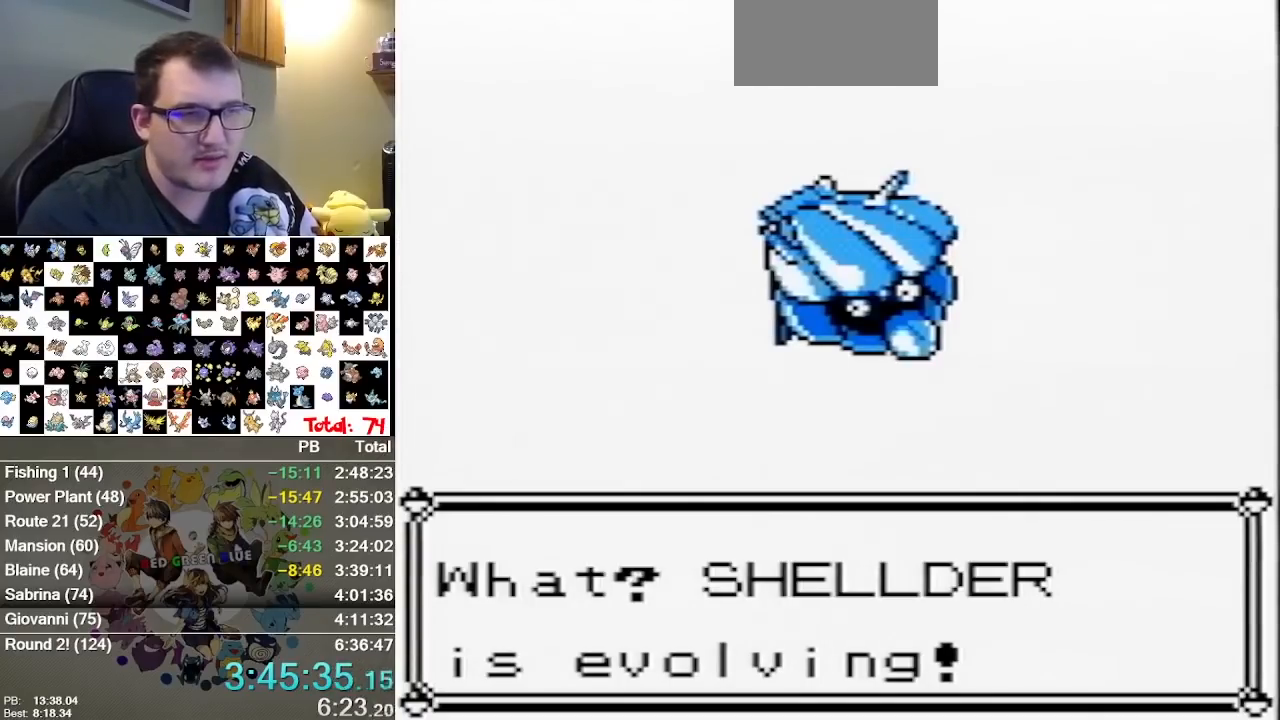
Gameplay with a controller (Nintendo layout); each line is a JSON object with the inputs held at the frame after it (dt_ms = milliseconds from this image to that frame). "events" lists button and stick changes between this image and that frame as [ms after this image, input, new state], when the widget could be followed in between. Not read: L1 L3 R3 START.
{"dt_ms": 500, "buttons": [], "events": []}
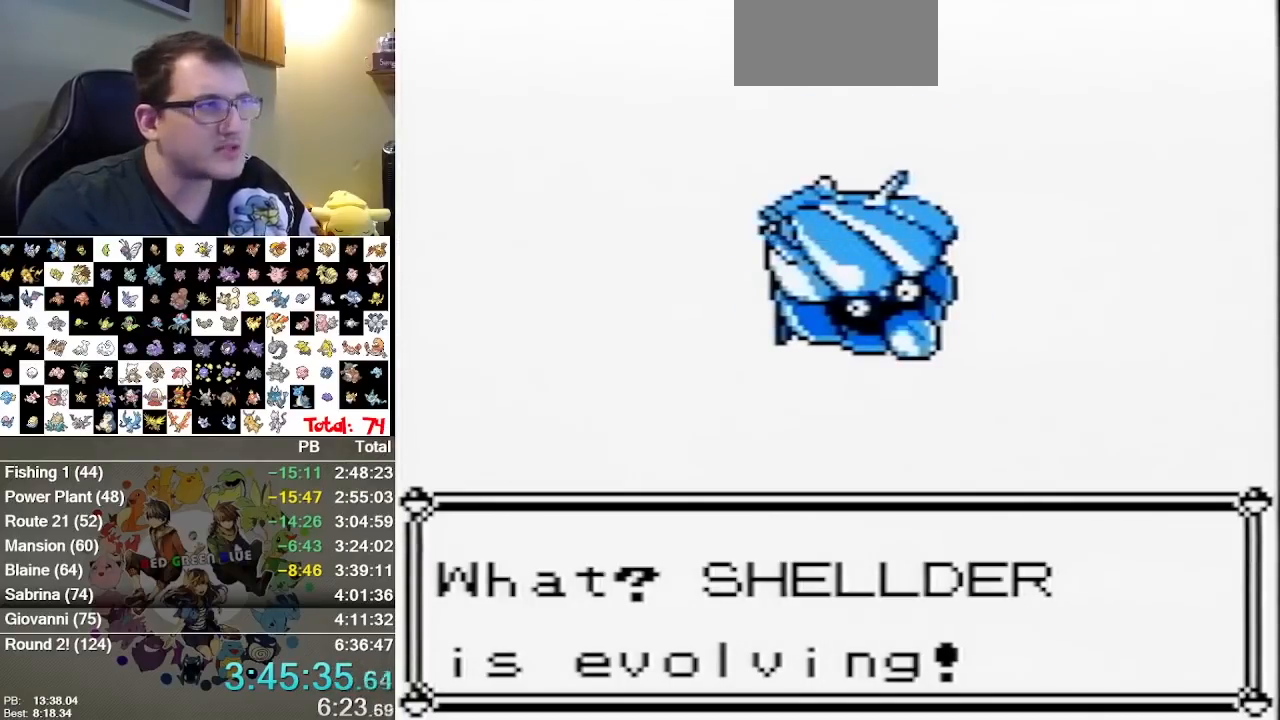
{"dt_ms": 500, "buttons": [], "events": []}
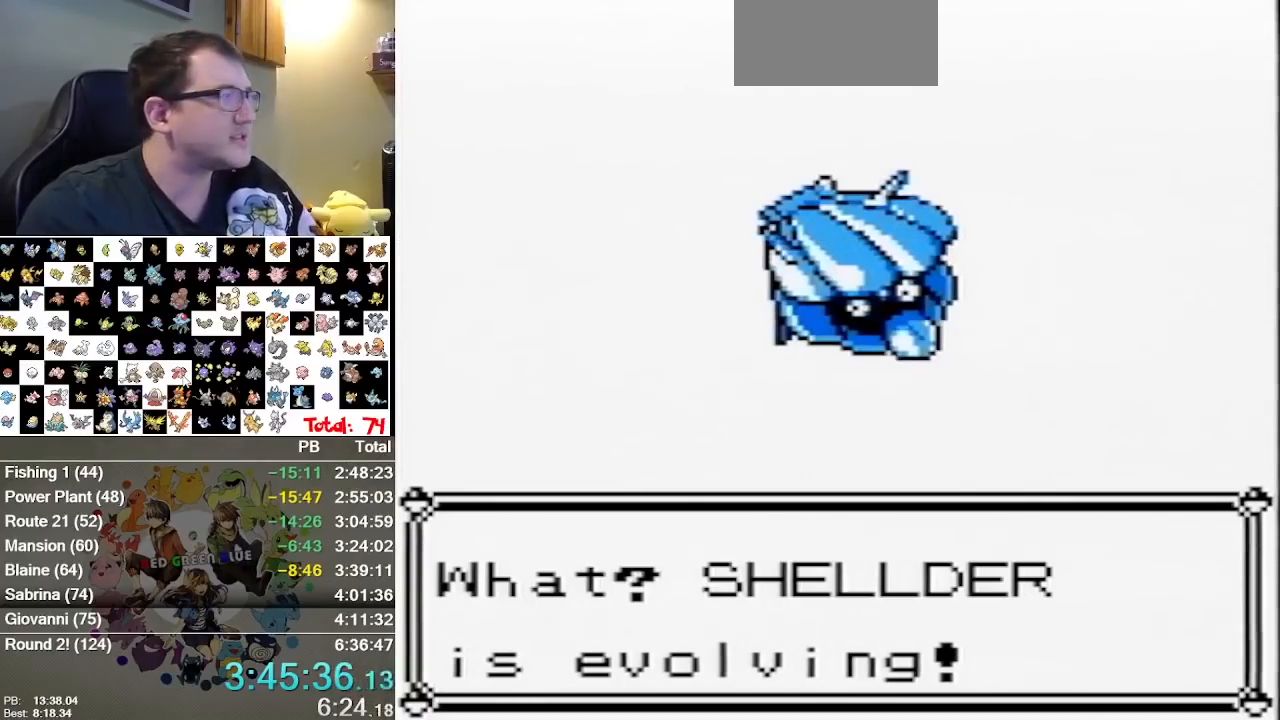
{"dt_ms": 500, "buttons": [], "events": []}
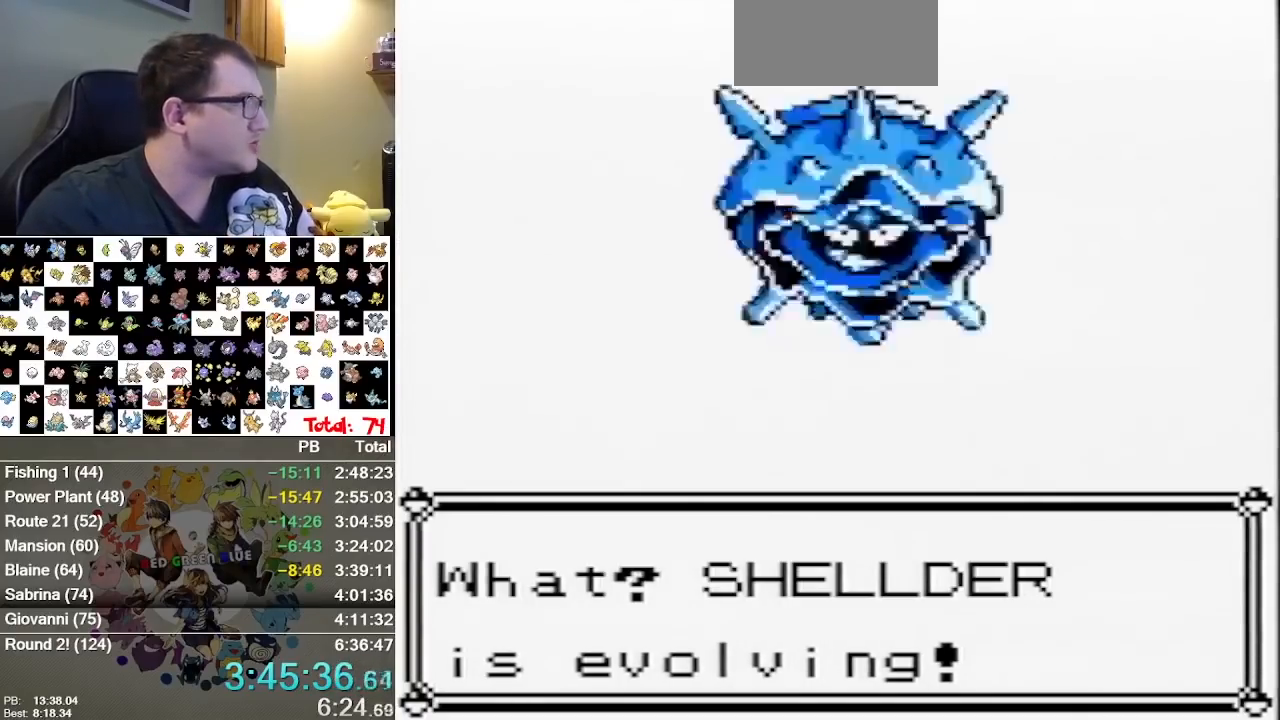
{"dt_ms": 500, "buttons": [], "events": []}
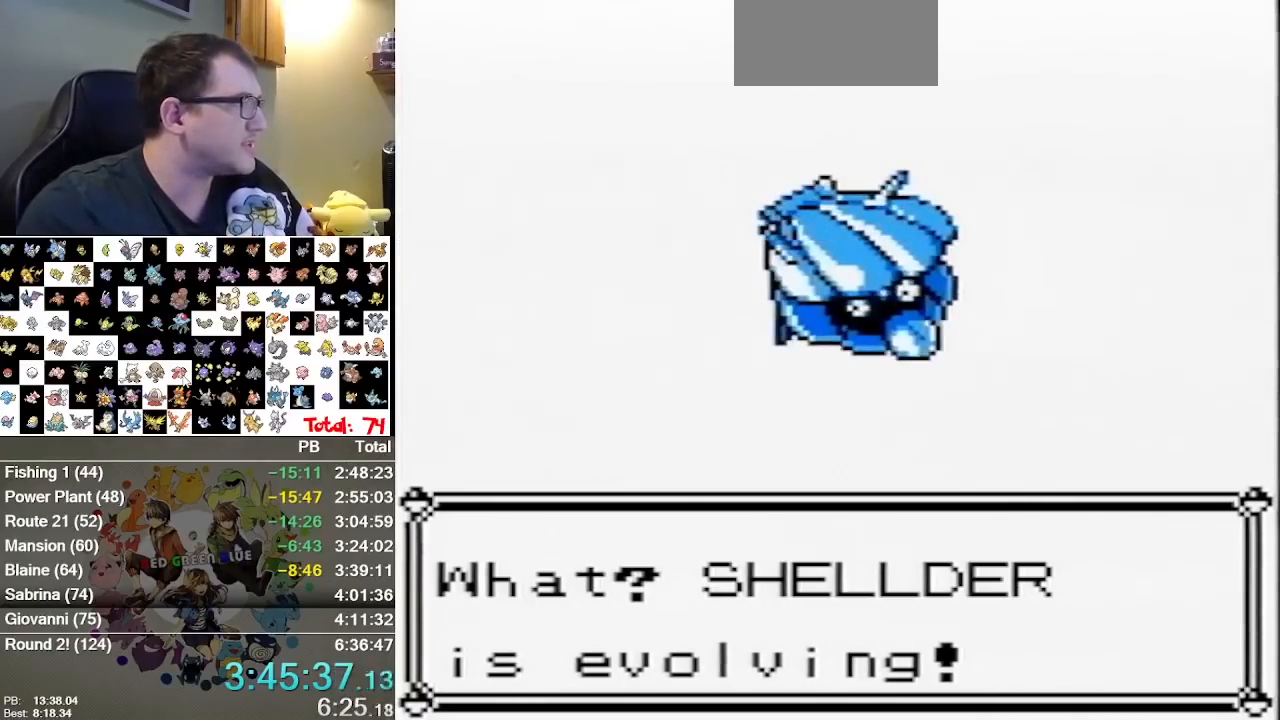
{"dt_ms": 500, "buttons": [], "events": []}
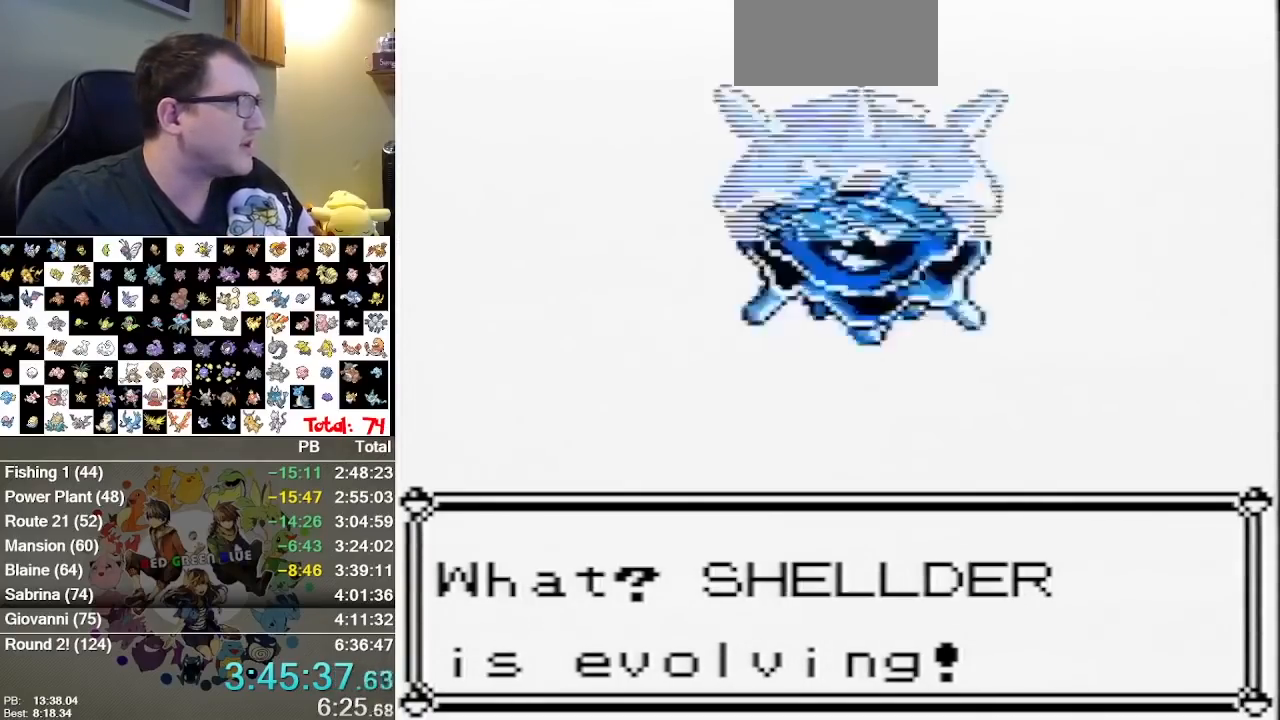
{"dt_ms": 500, "buttons": [], "events": []}
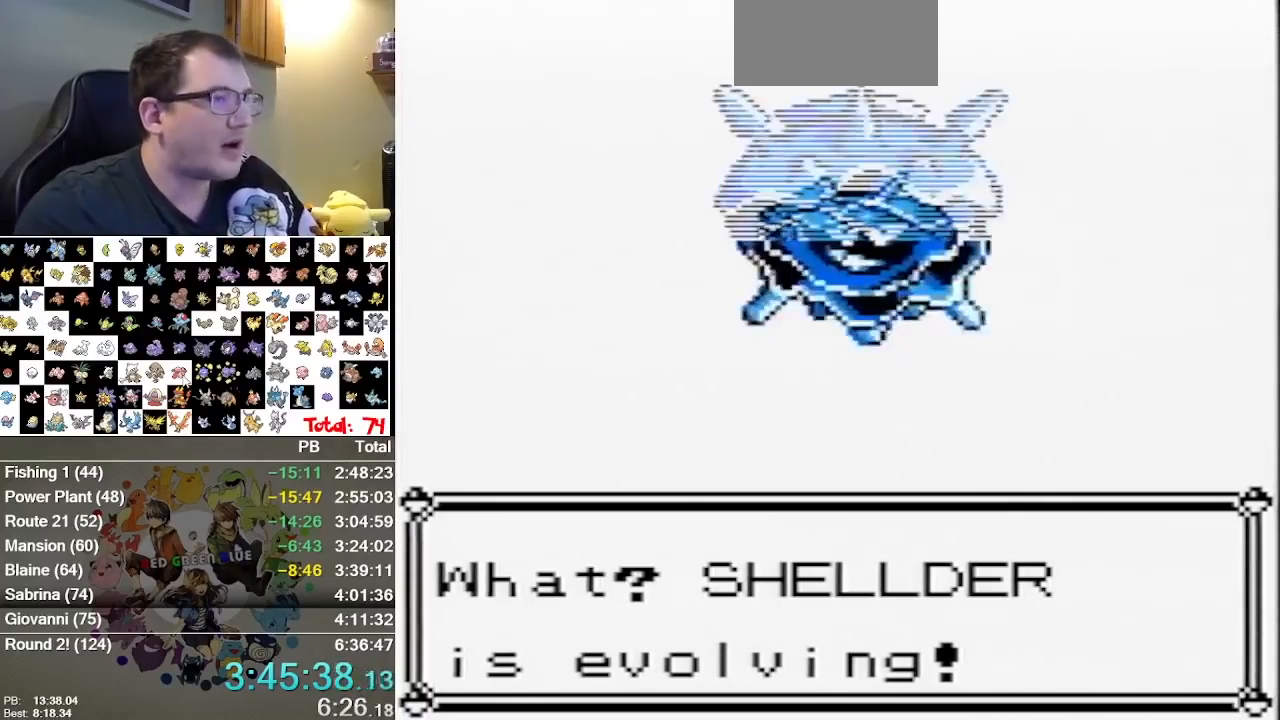
{"dt_ms": 500, "buttons": [], "events": []}
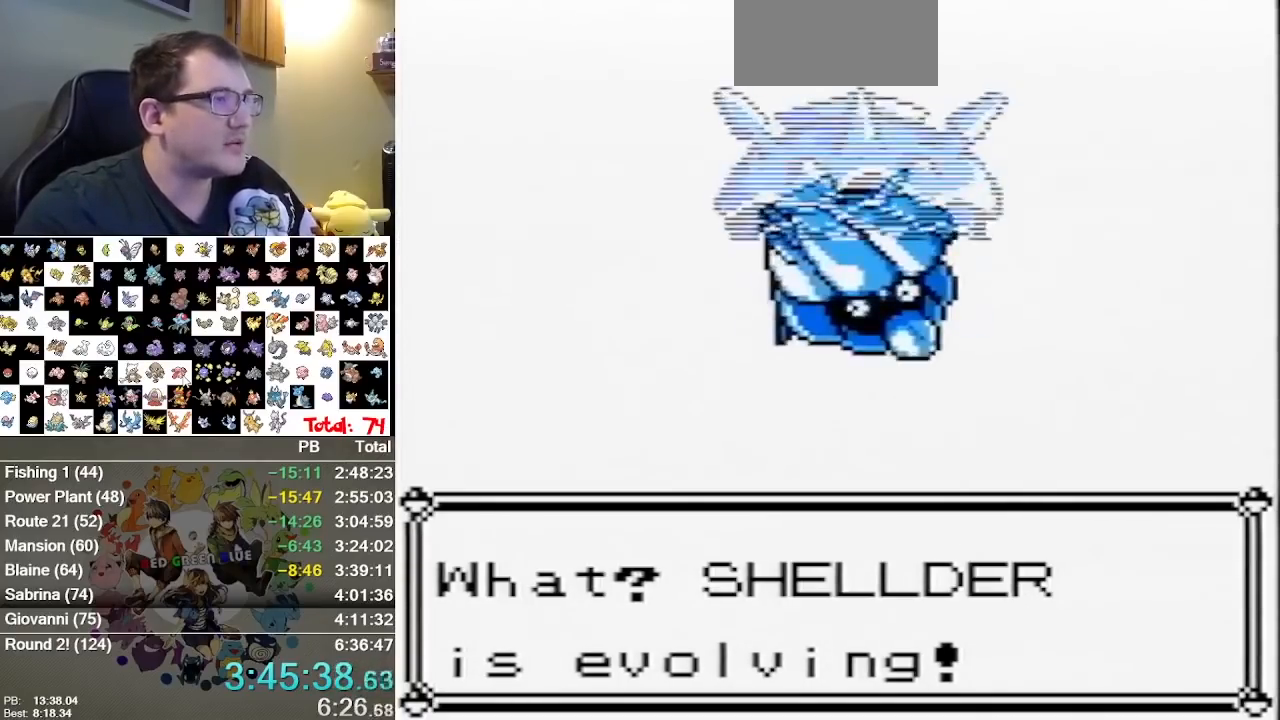
{"dt_ms": 500, "buttons": [], "events": [[400, "A", "down"], [500, "A", "up"]]}
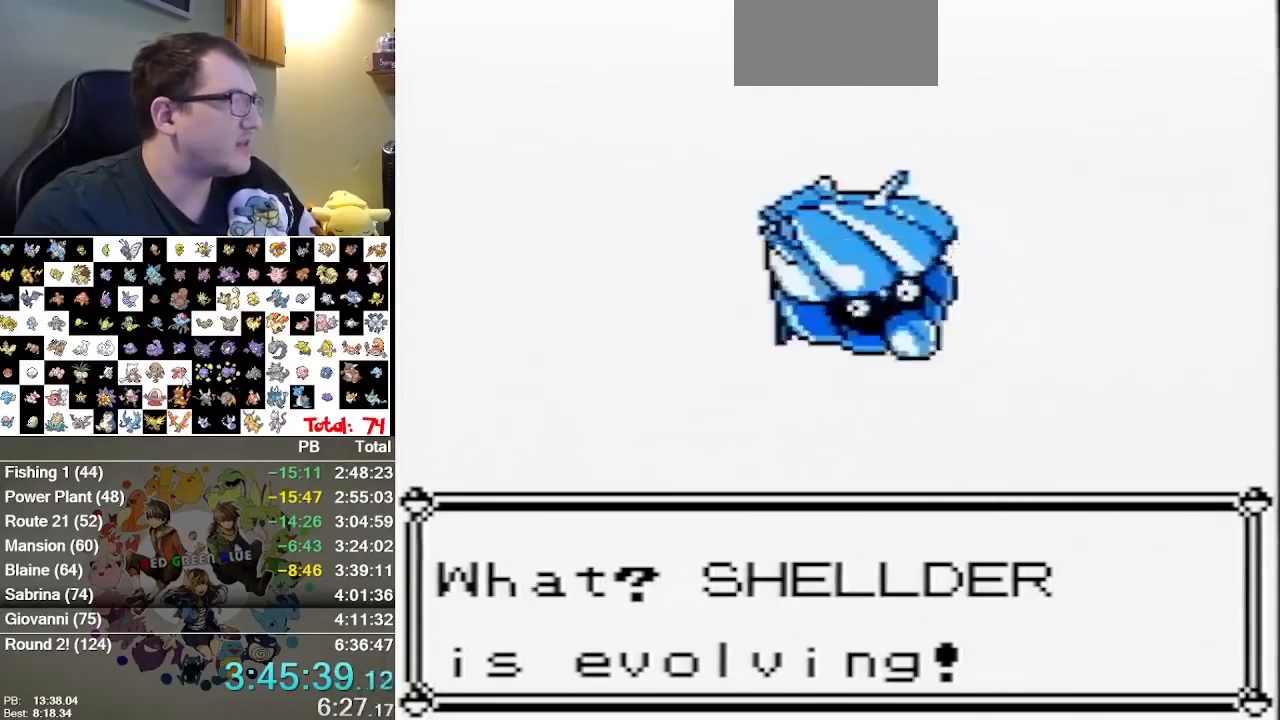
{"dt_ms": 500, "buttons": [], "events": []}
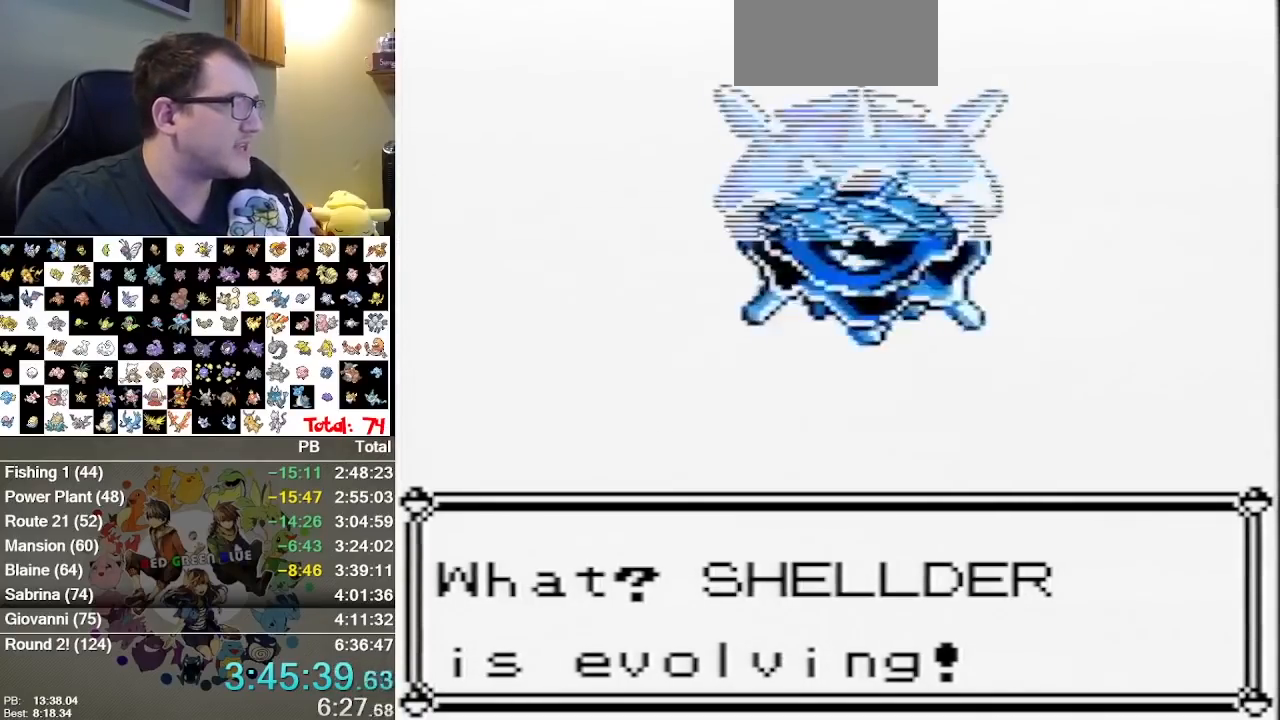
{"dt_ms": 500, "buttons": [], "events": []}
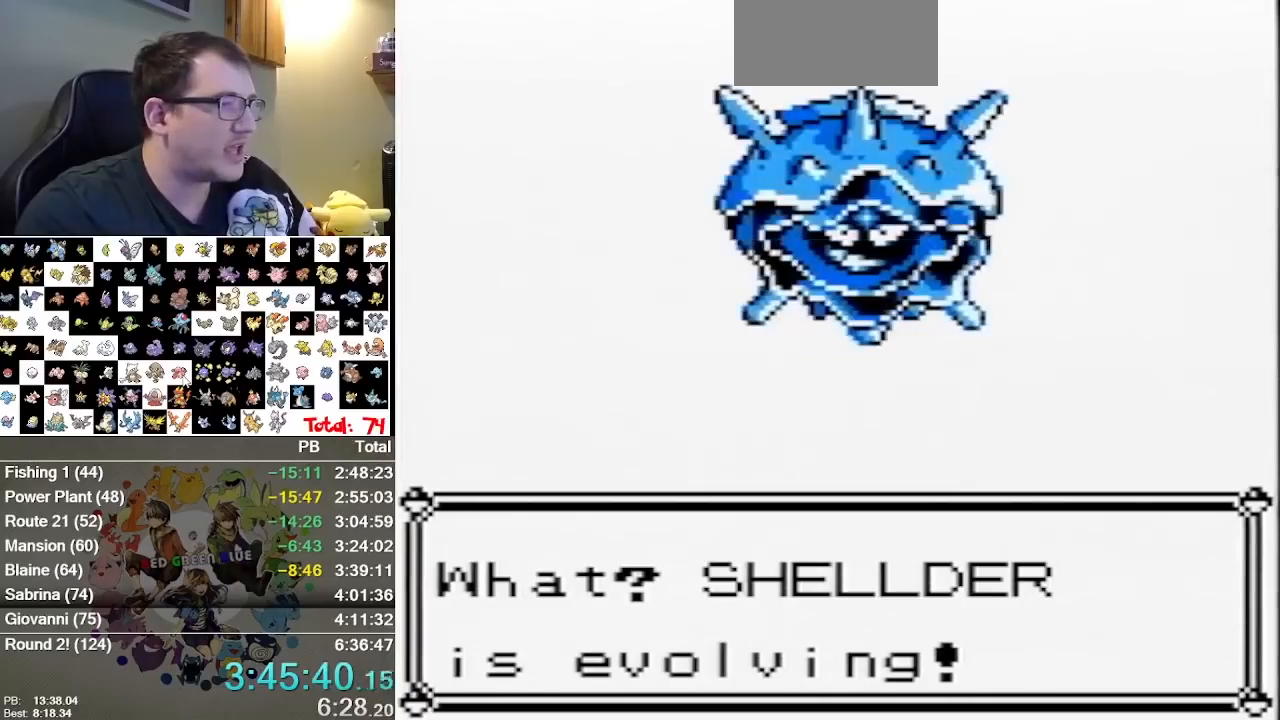
{"dt_ms": 500, "buttons": [], "events": []}
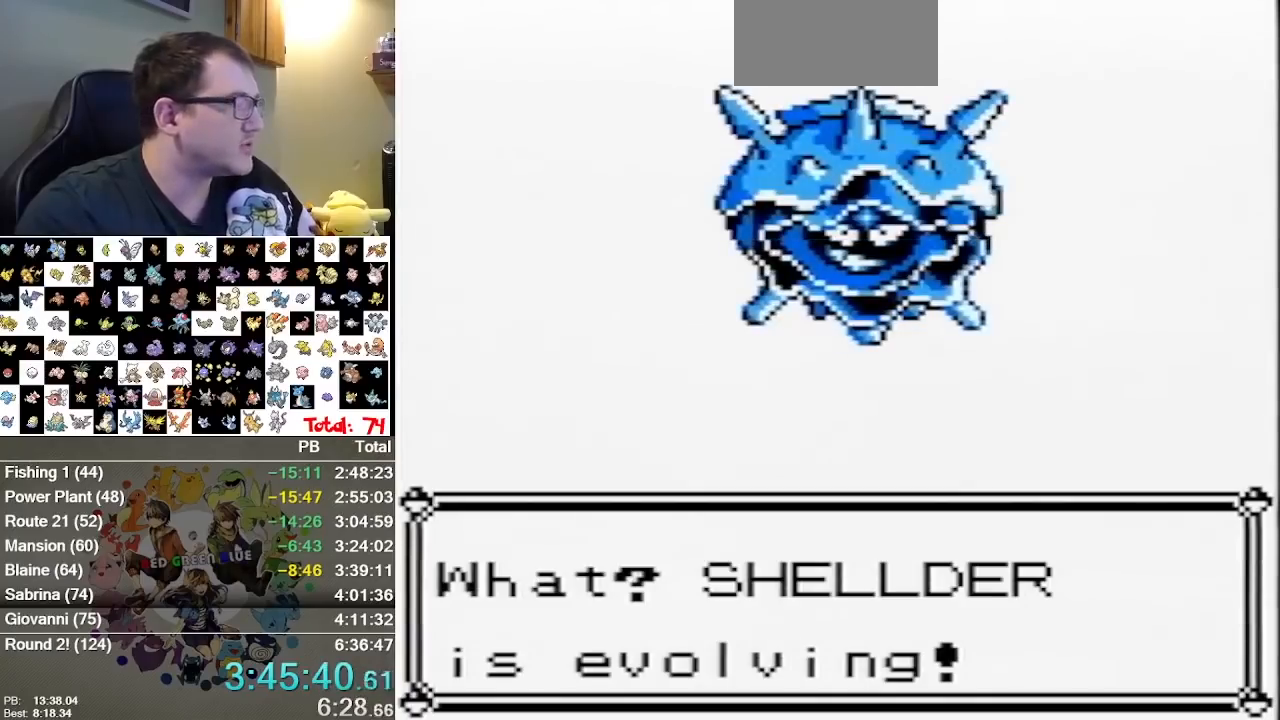
{"dt_ms": 500, "buttons": [], "events": []}
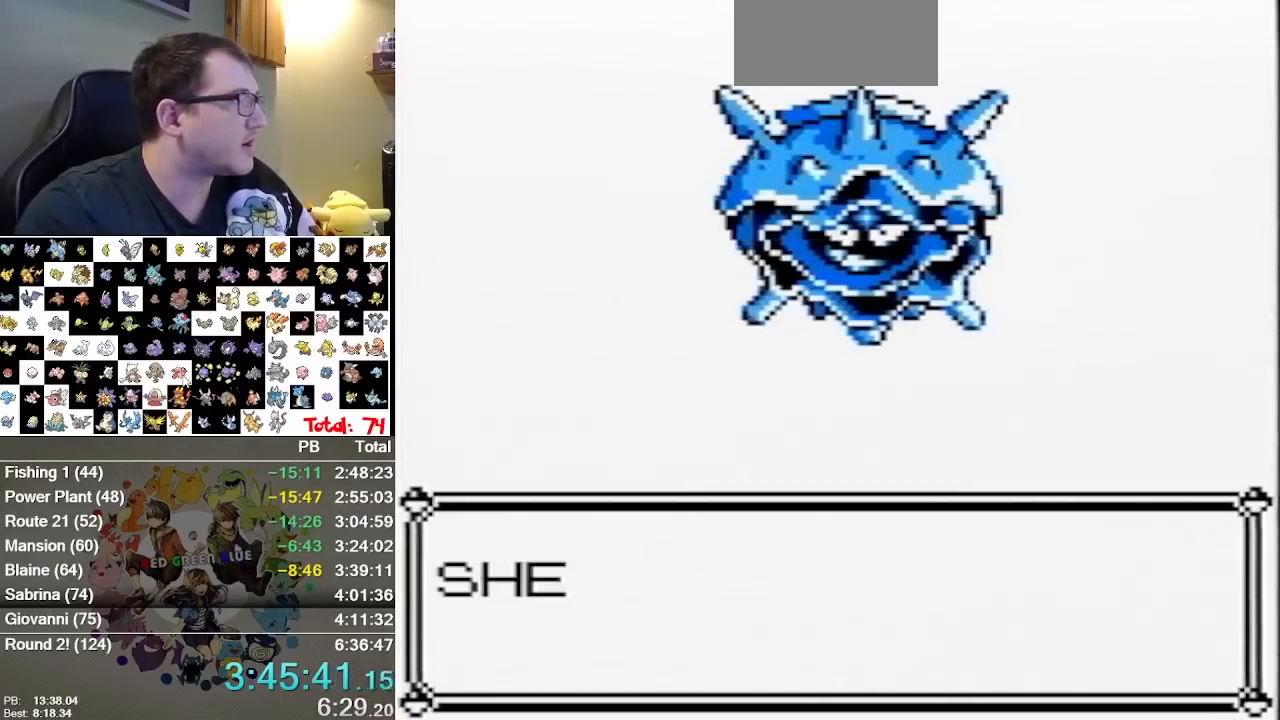
{"dt_ms": 500, "buttons": [], "events": [[50, "B", "down"], [250, "B", "up"], [300, "B", "down"], [367, "B", "up"], [433, "B", "down"], [500, "B", "up"]]}
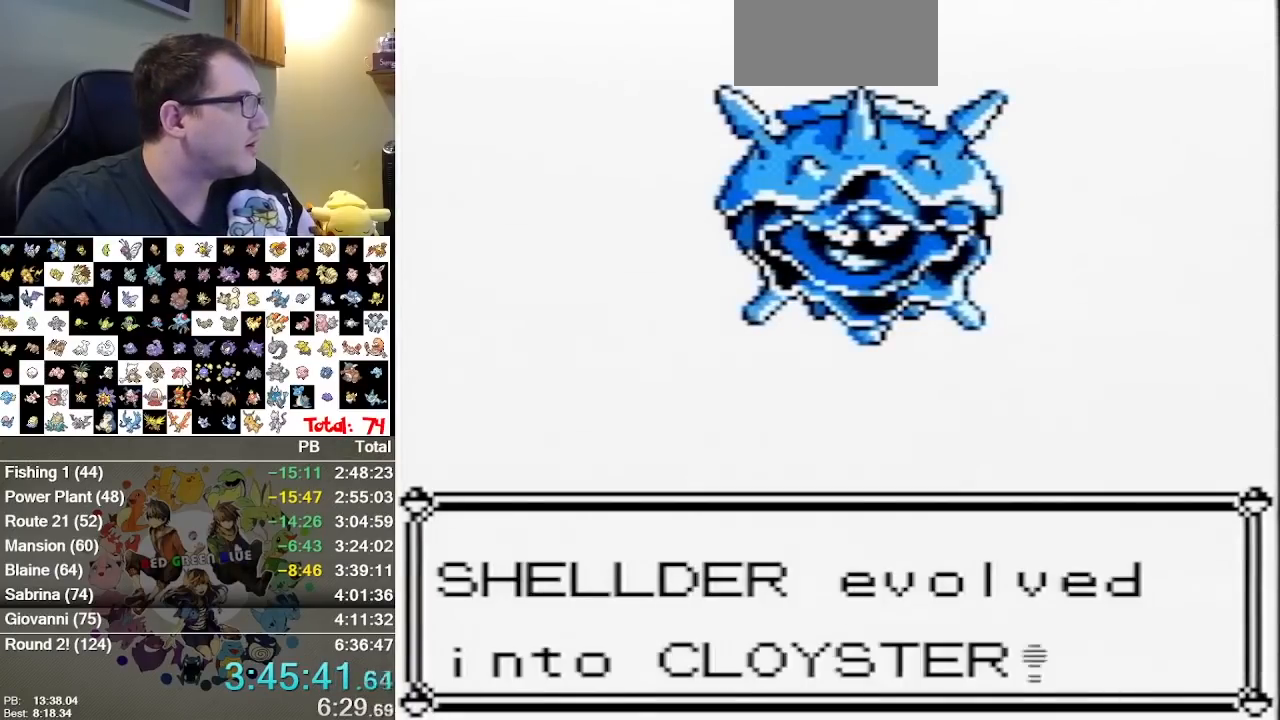
{"dt_ms": 500, "buttons": [], "events": [[67, "B", "down"], [133, "B", "up"], [183, "B", "down"], [250, "B", "up"], [317, "B", "down"], [417, "B", "up"]]}
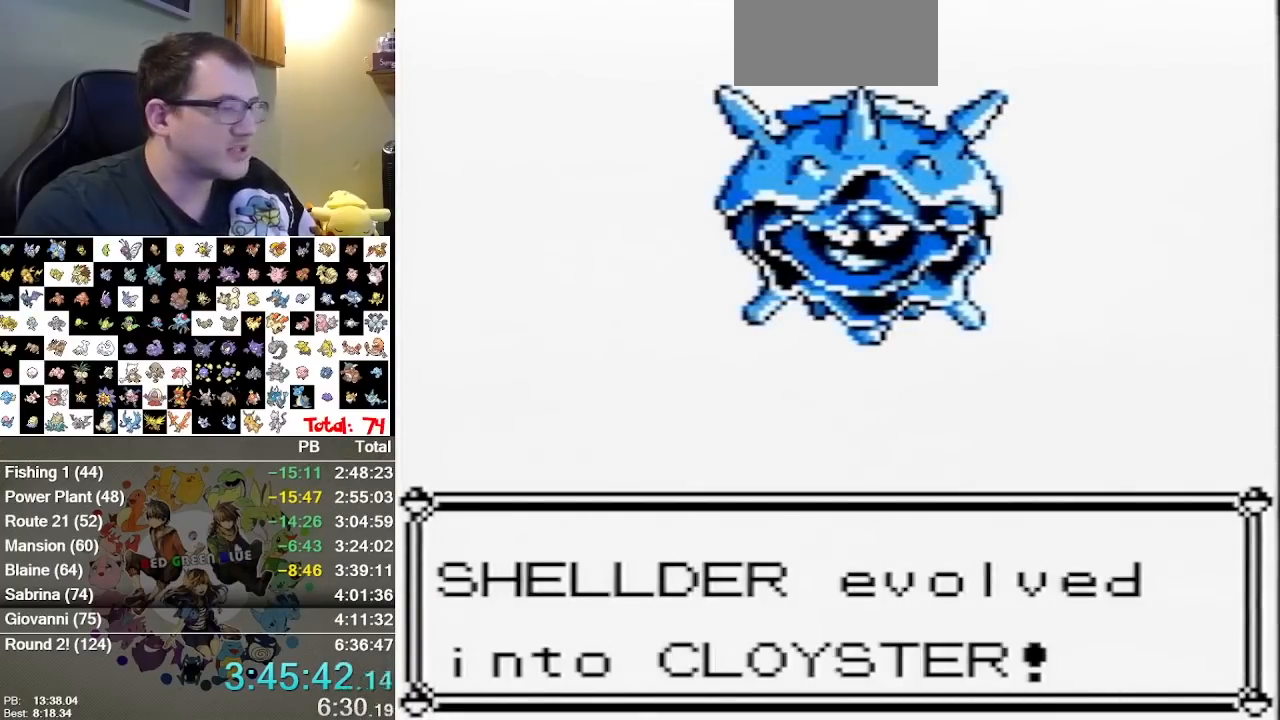
{"dt_ms": 500, "buttons": [], "events": [[17, "B", "down"], [100, "B", "up"]]}
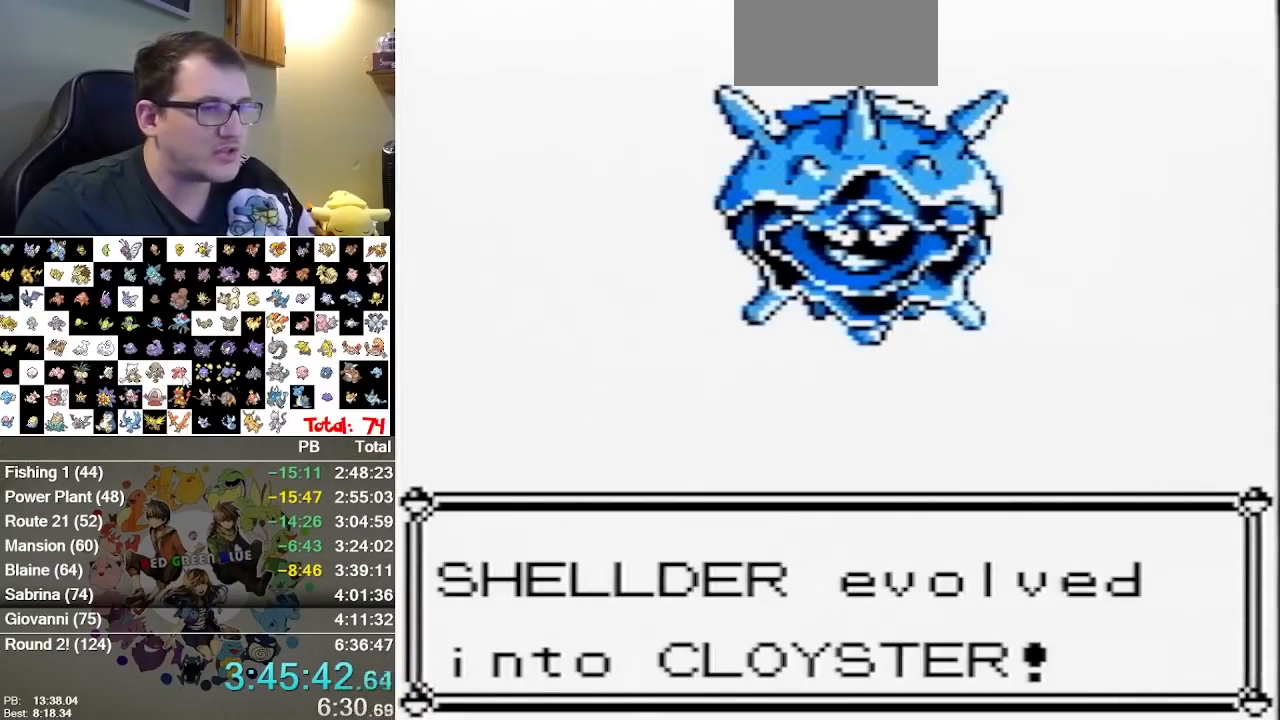
{"dt_ms": 500, "buttons": [], "events": []}
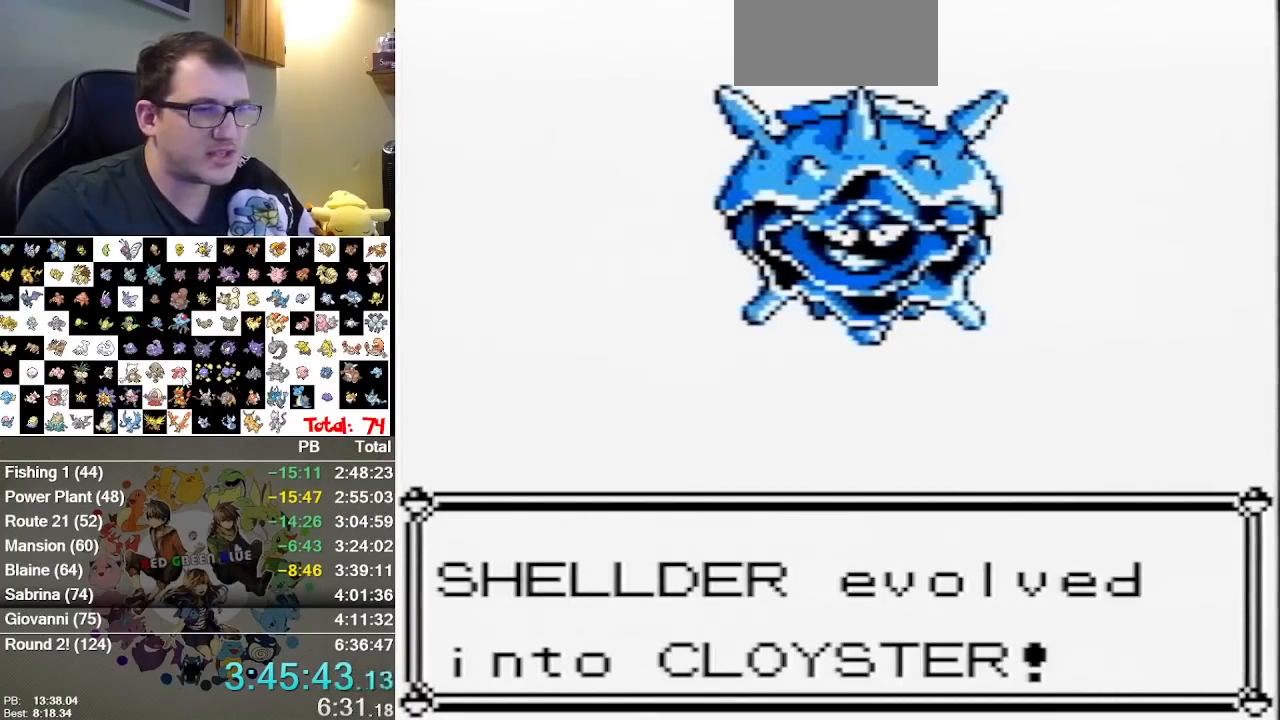
{"dt_ms": 500, "buttons": ["B"], "events": [[267, "B", "down"], [350, "B", "up"], [417, "B", "down"]]}
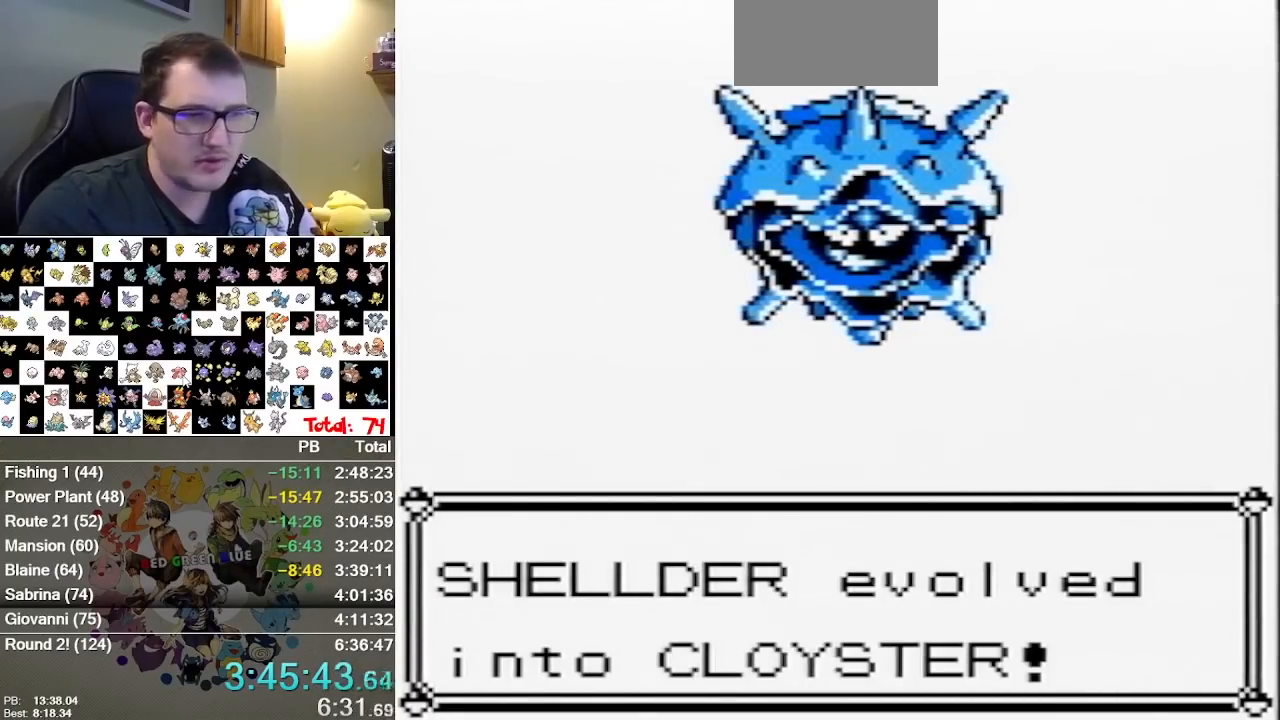
{"dt_ms": 500, "buttons": ["B"], "events": [[50, "B", "up"], [117, "B", "down"], [183, "B", "up"], [467, "B", "down"]]}
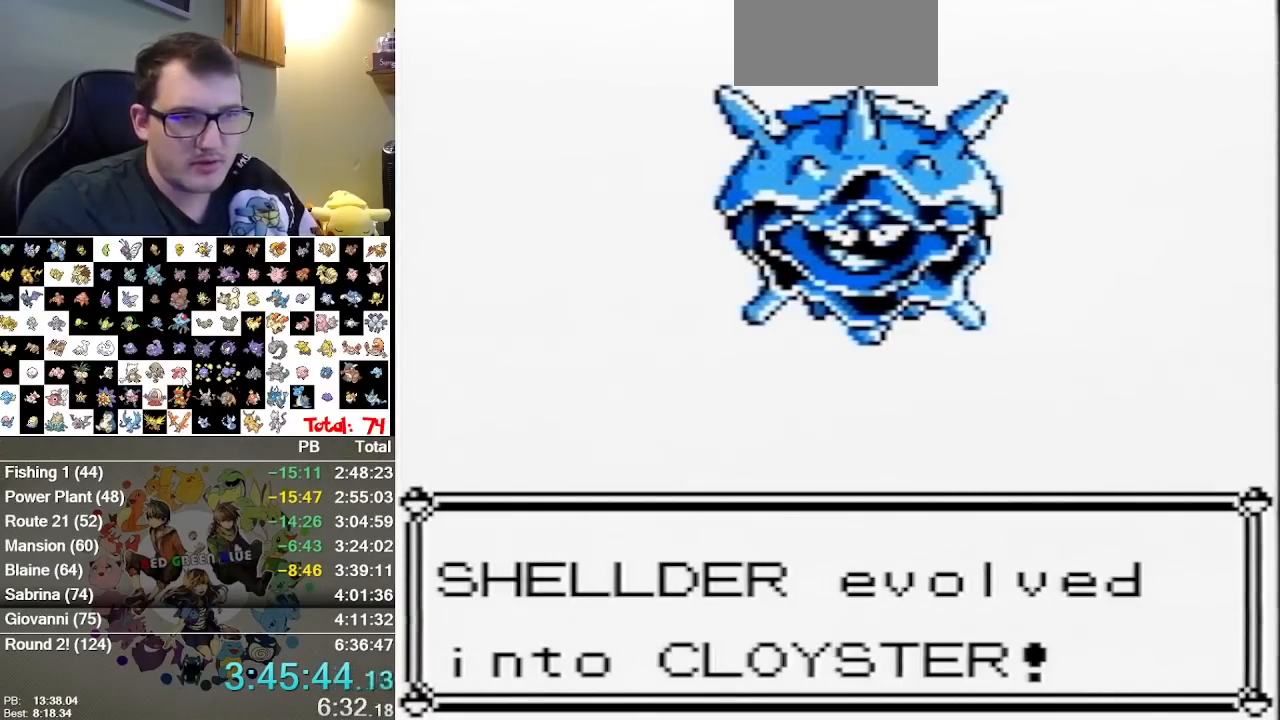
{"dt_ms": 500, "buttons": ["B"], "events": [[183, "B", "up"], [283, "B", "down"], [383, "B", "up"], [500, "B", "down"]]}
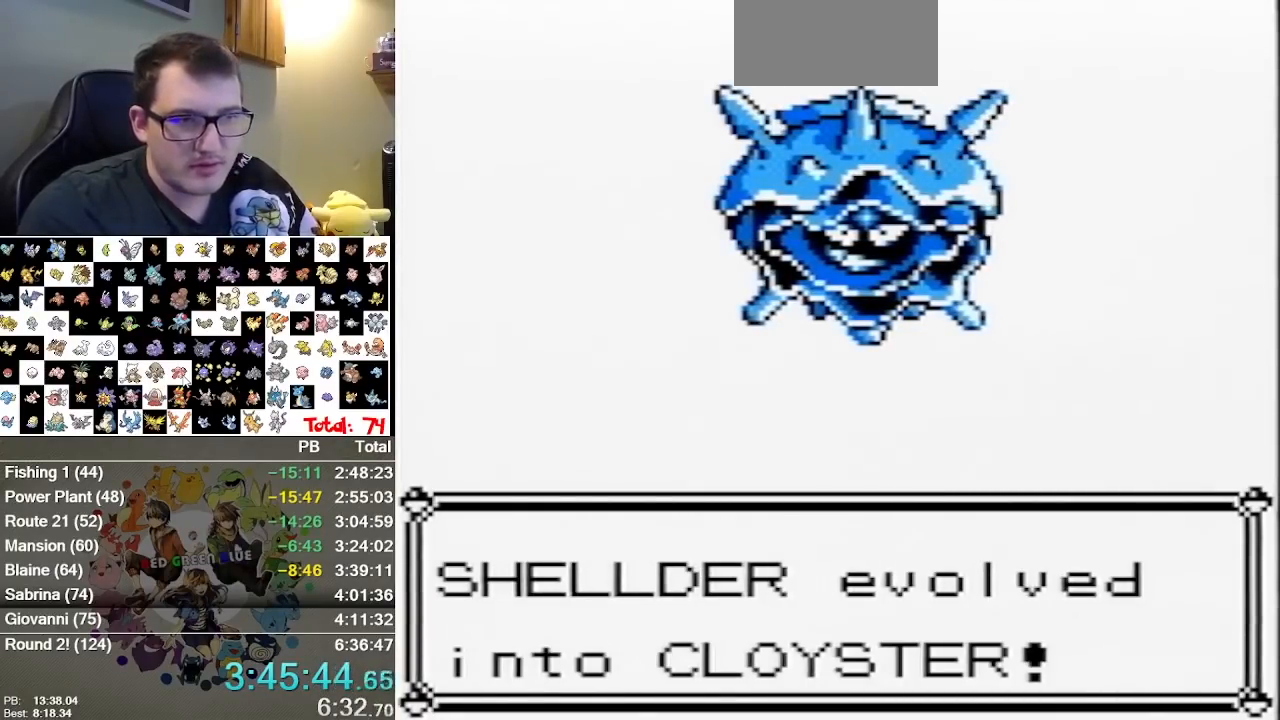
{"dt_ms": 1000, "buttons": [], "events": [[233, "B", "up"], [300, "B", "down"], [833, "B", "up"], [900, "B", "down"], [967, "B", "up"]]}
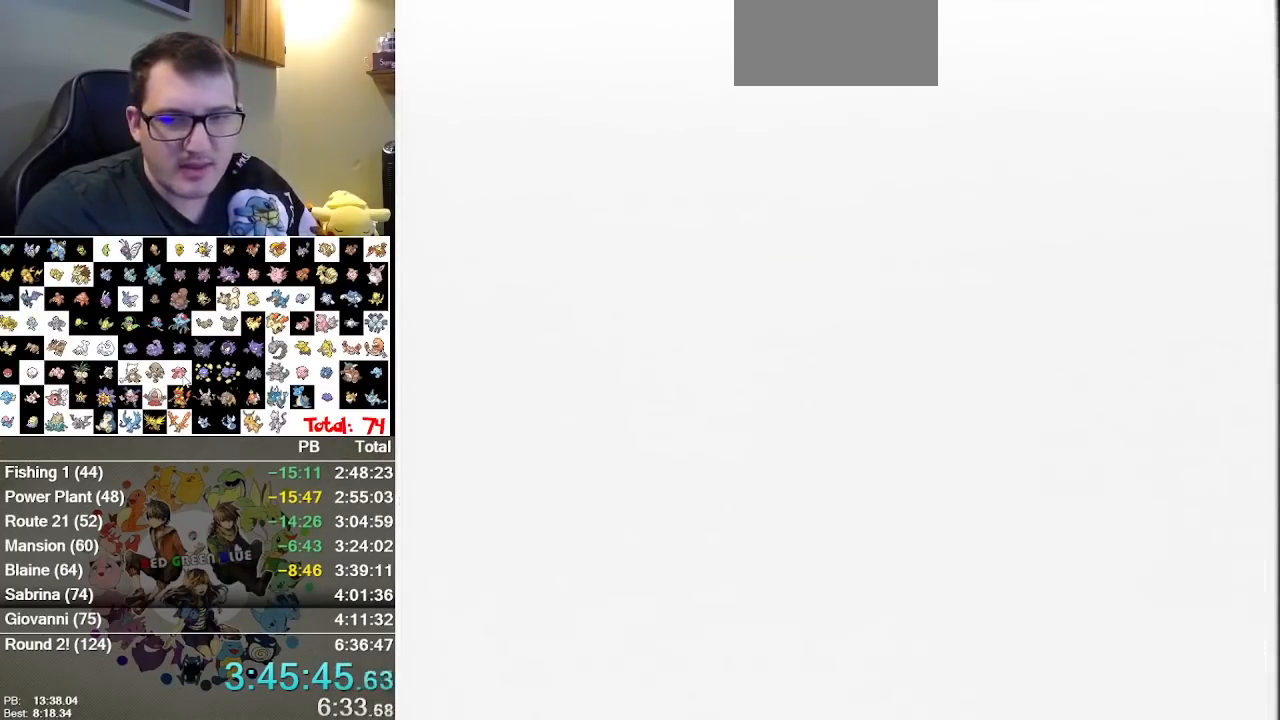
{"dt_ms": 500, "buttons": [], "events": []}